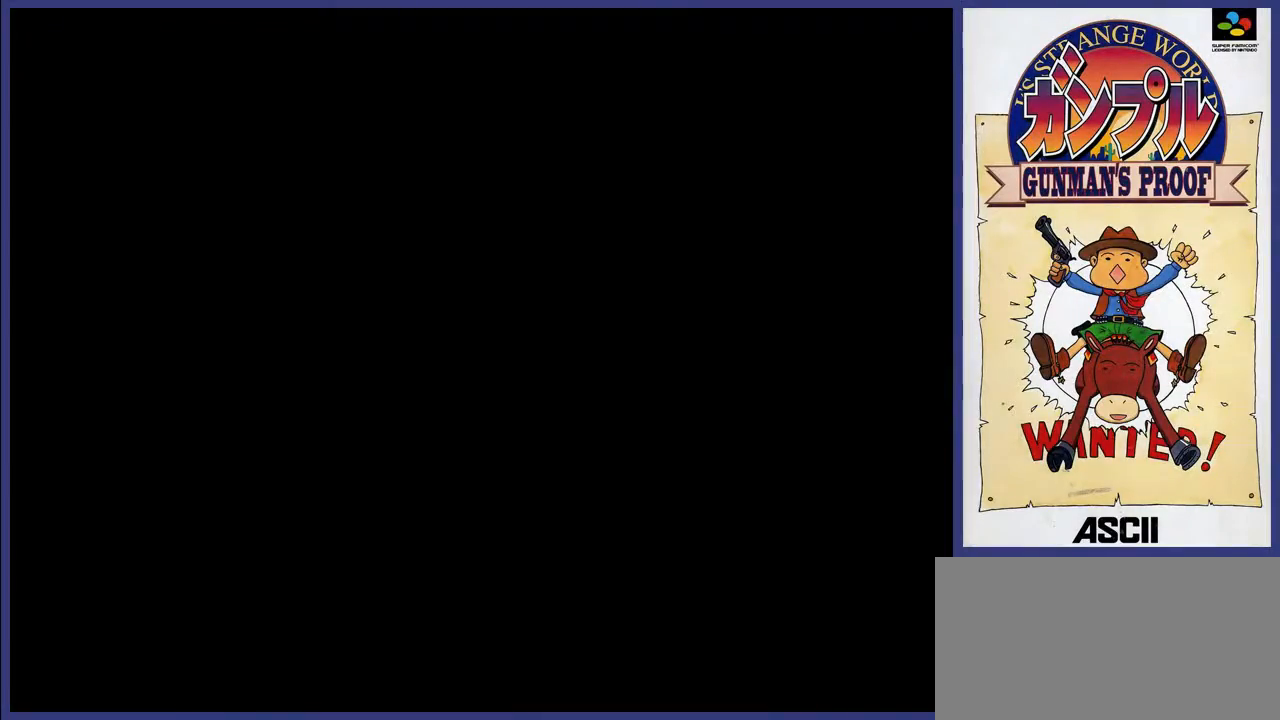
Gameplay with a controller (Nintendo layout); each line is a JSON object with the inputs held at the frame after it. "events" lists button and stick changes between this image and that frame as [ms after this image, input, new state], when the widget could be followed in between. Not read: L3 R3.
{"buttons": [], "events": []}
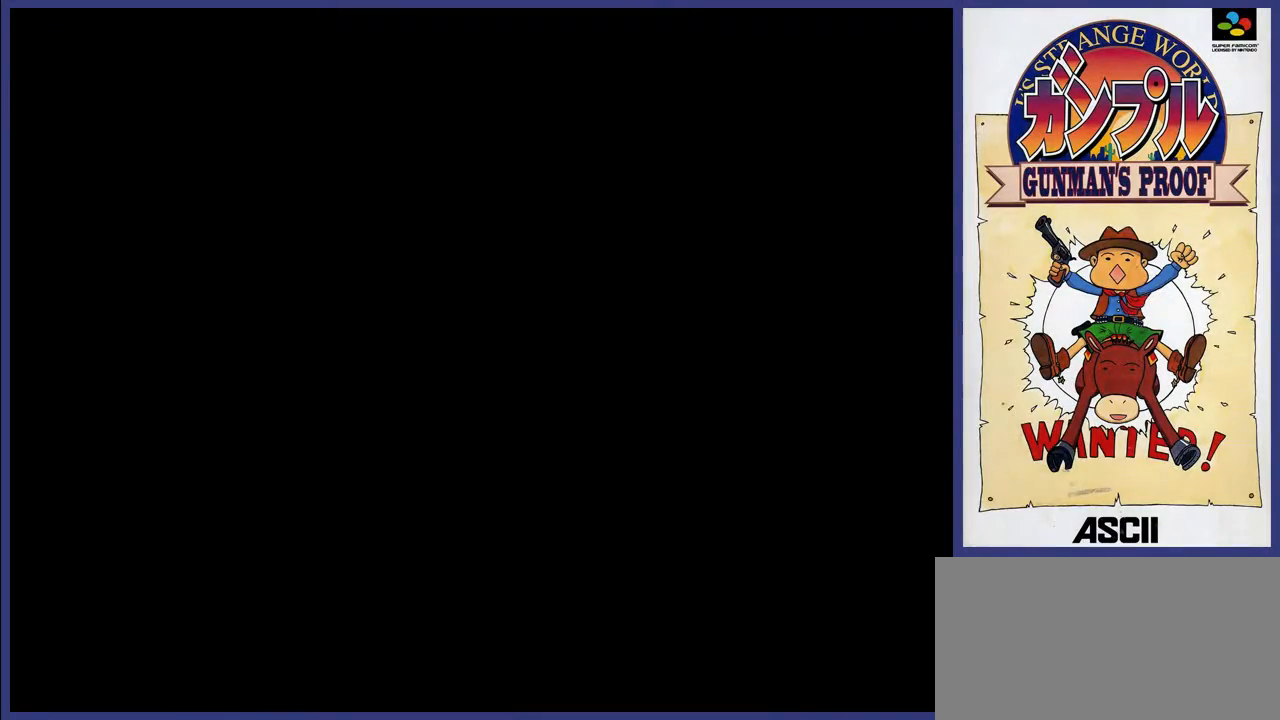
{"buttons": [], "events": []}
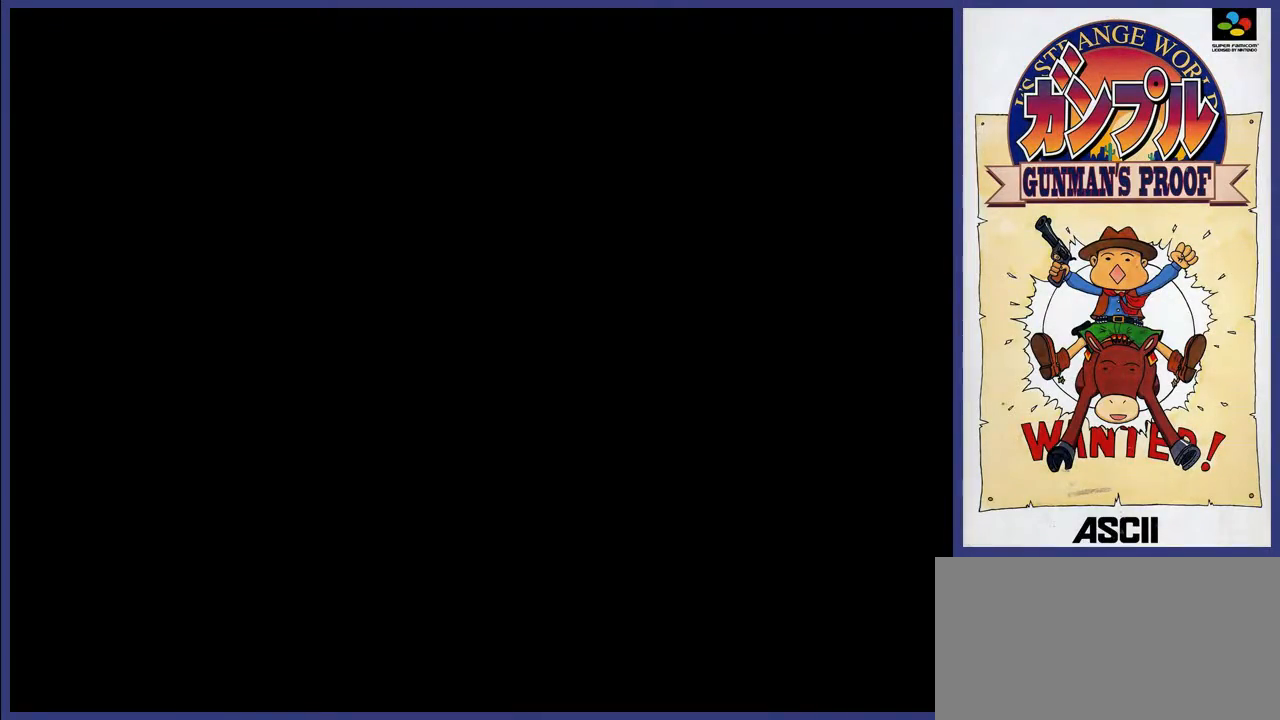
{"buttons": [], "events": []}
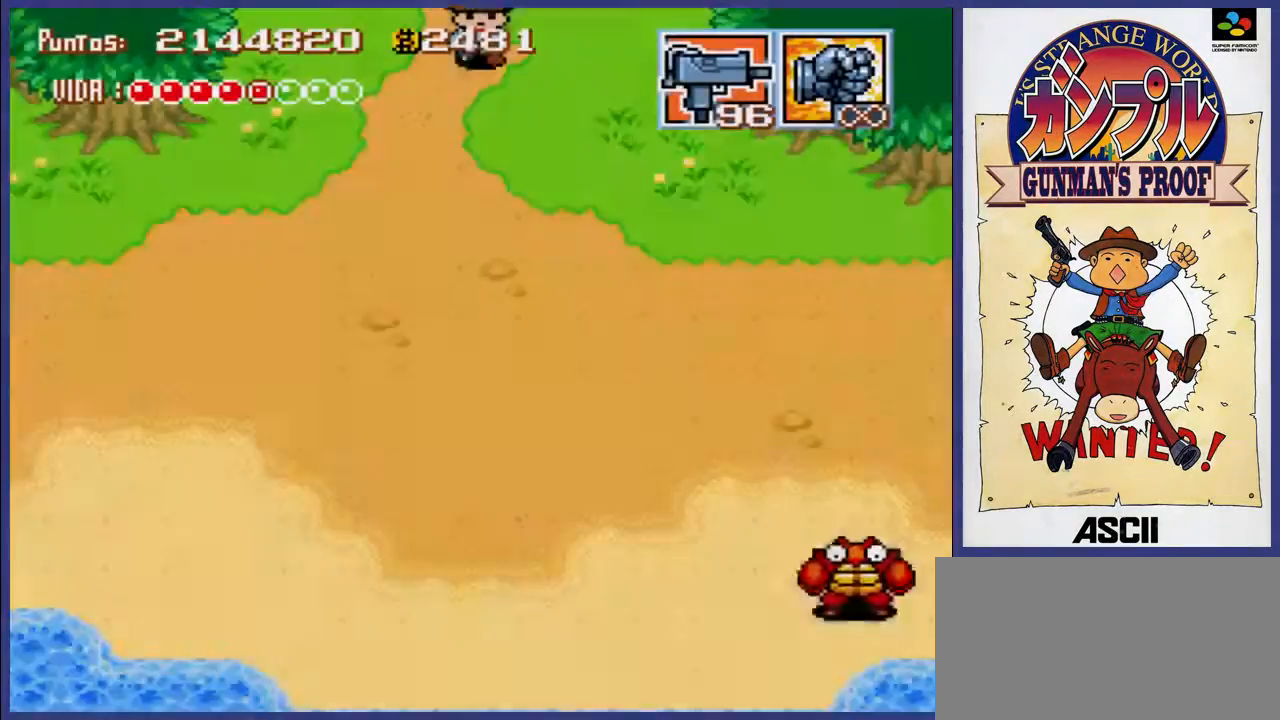
{"buttons": [], "events": []}
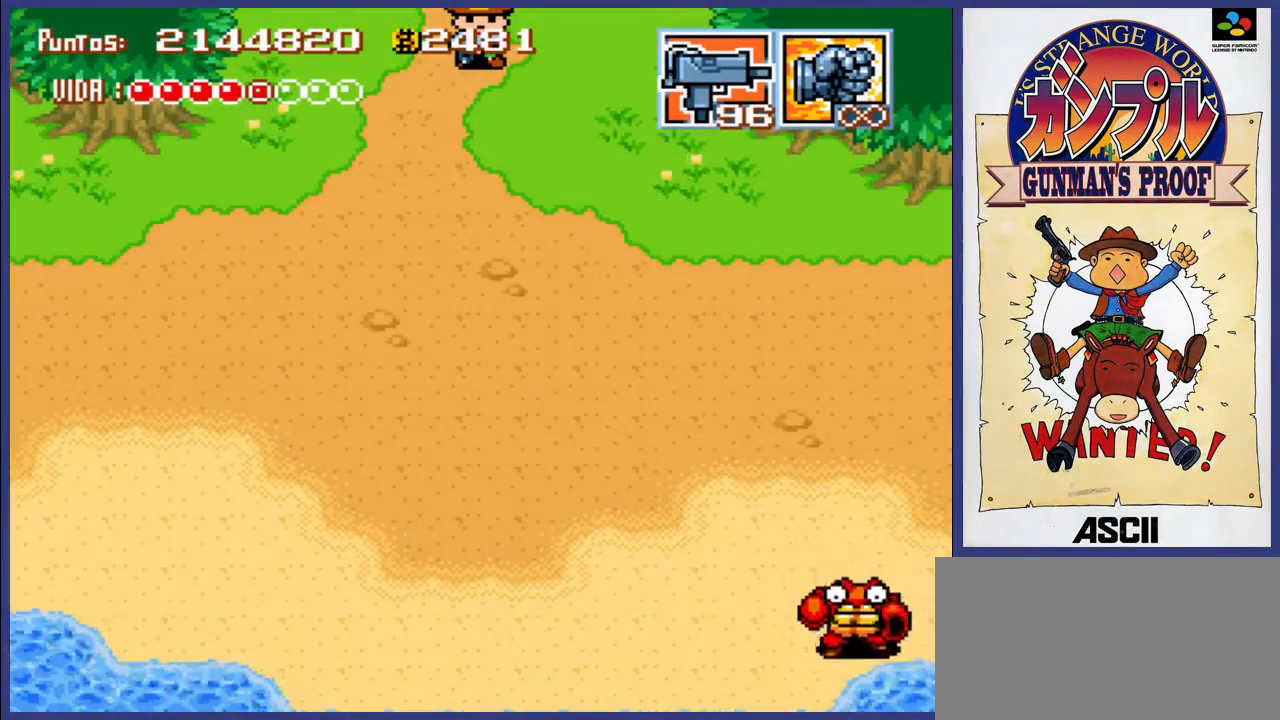
{"buttons": ["DPAD_DOWN", "DPAD_RIGHT"], "events": [[150, "DPAD_DOWN", "down"], [183, "DPAD_RIGHT", "down"]]}
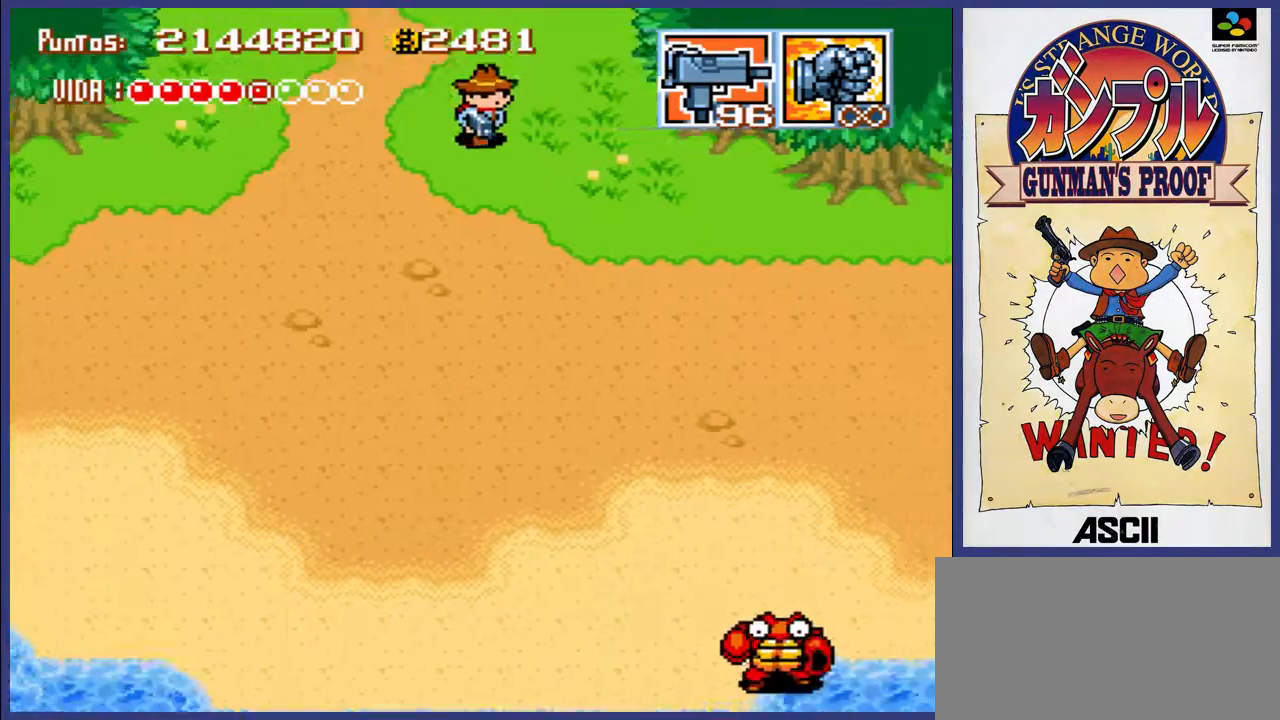
{"buttons": ["DPAD_RIGHT"], "events": [[217, "DPAD_DOWN", "up"]]}
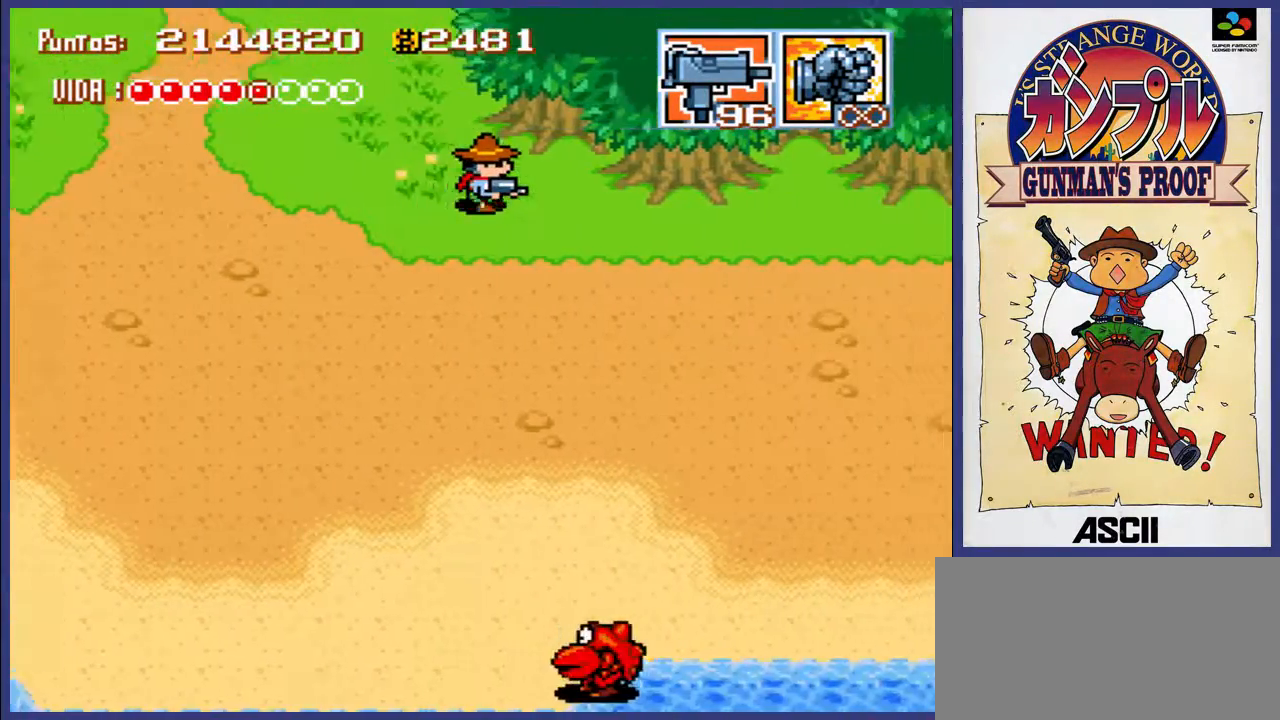
{"buttons": ["DPAD_DOWN", "DPAD_RIGHT"], "events": [[417, "DPAD_DOWN", "down"]]}
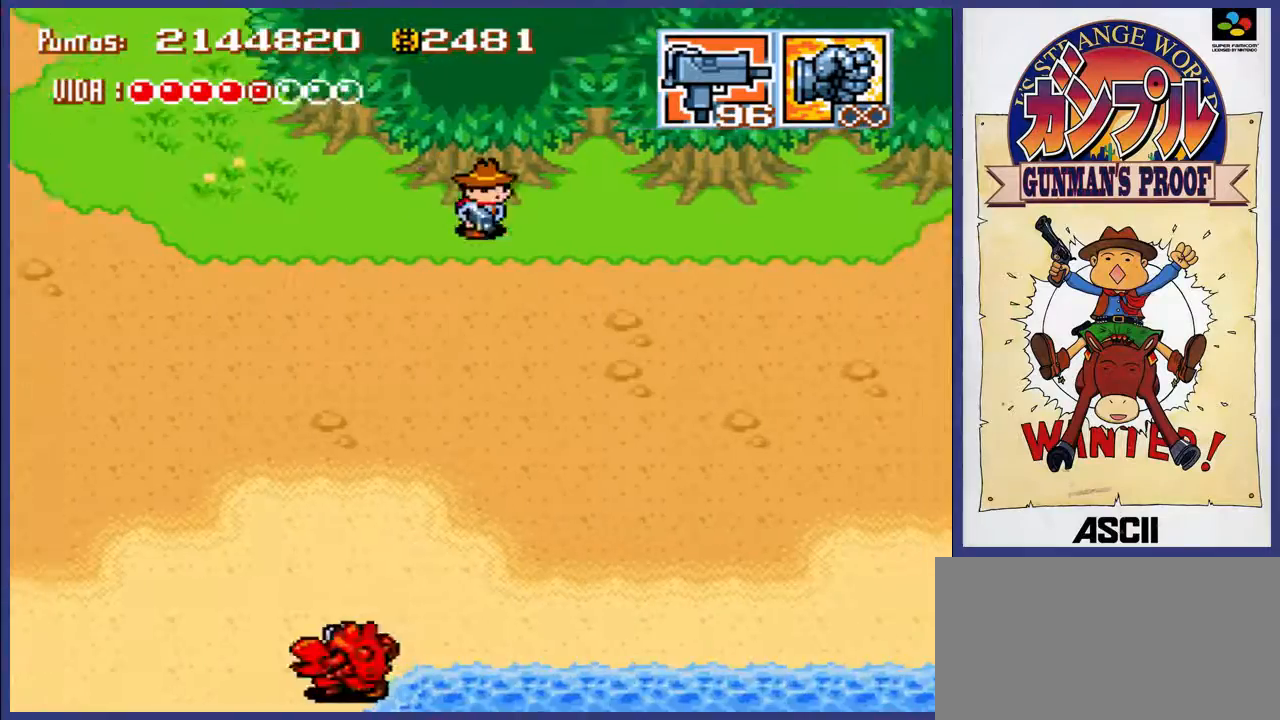
{"buttons": ["DPAD_RIGHT"], "events": [[50, "DPAD_DOWN", "up"]]}
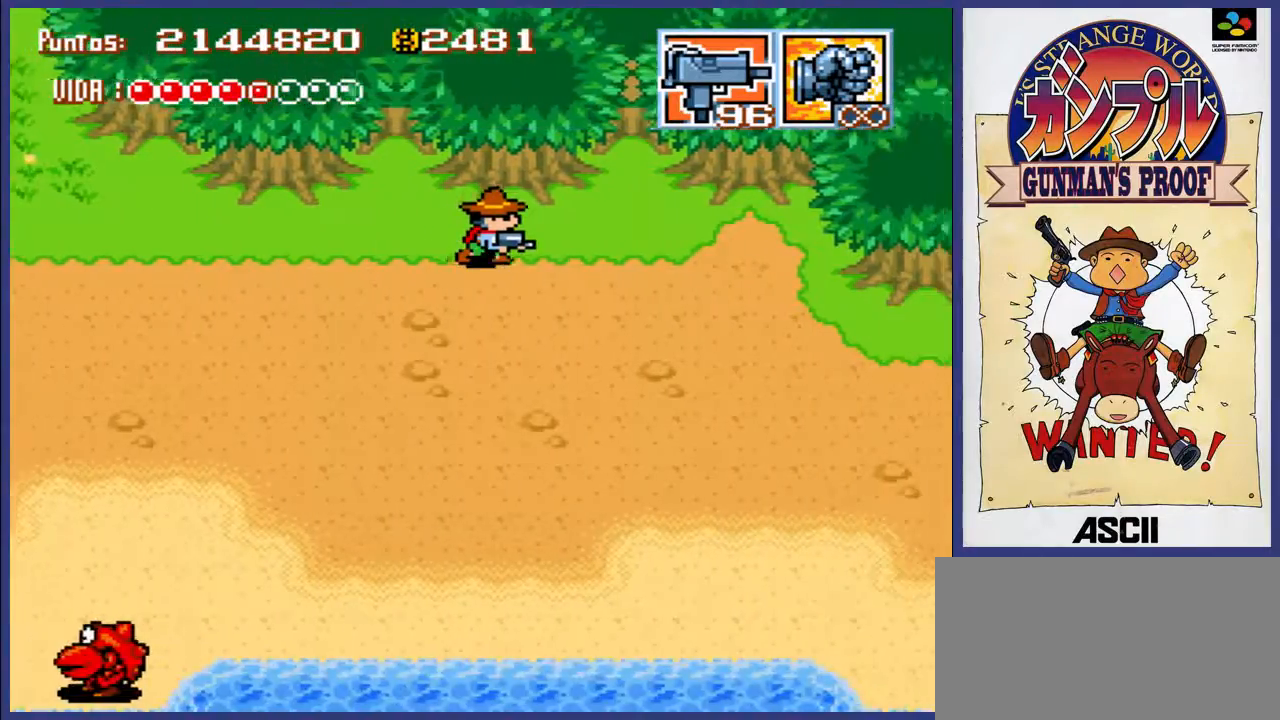
{"buttons": ["DPAD_DOWN", "DPAD_RIGHT"], "events": [[367, "DPAD_DOWN", "down"]]}
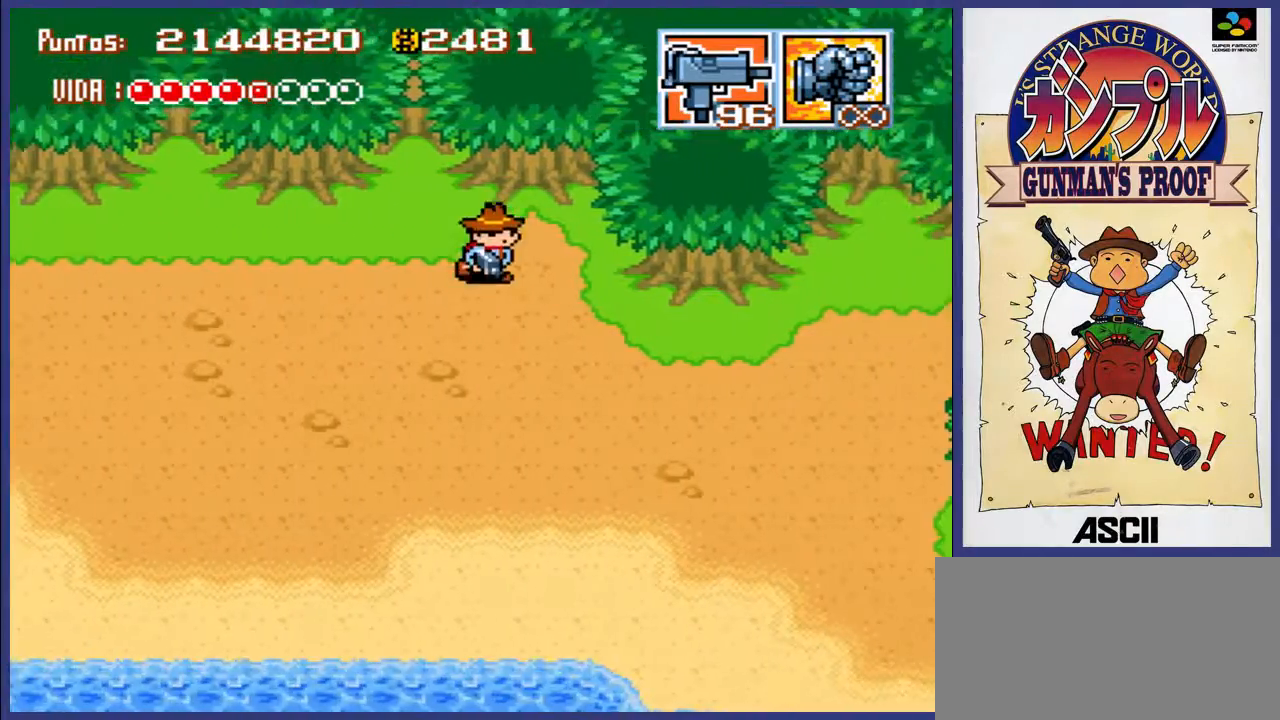
{"buttons": ["DPAD_RIGHT"], "events": [[67, "DPAD_DOWN", "up"]]}
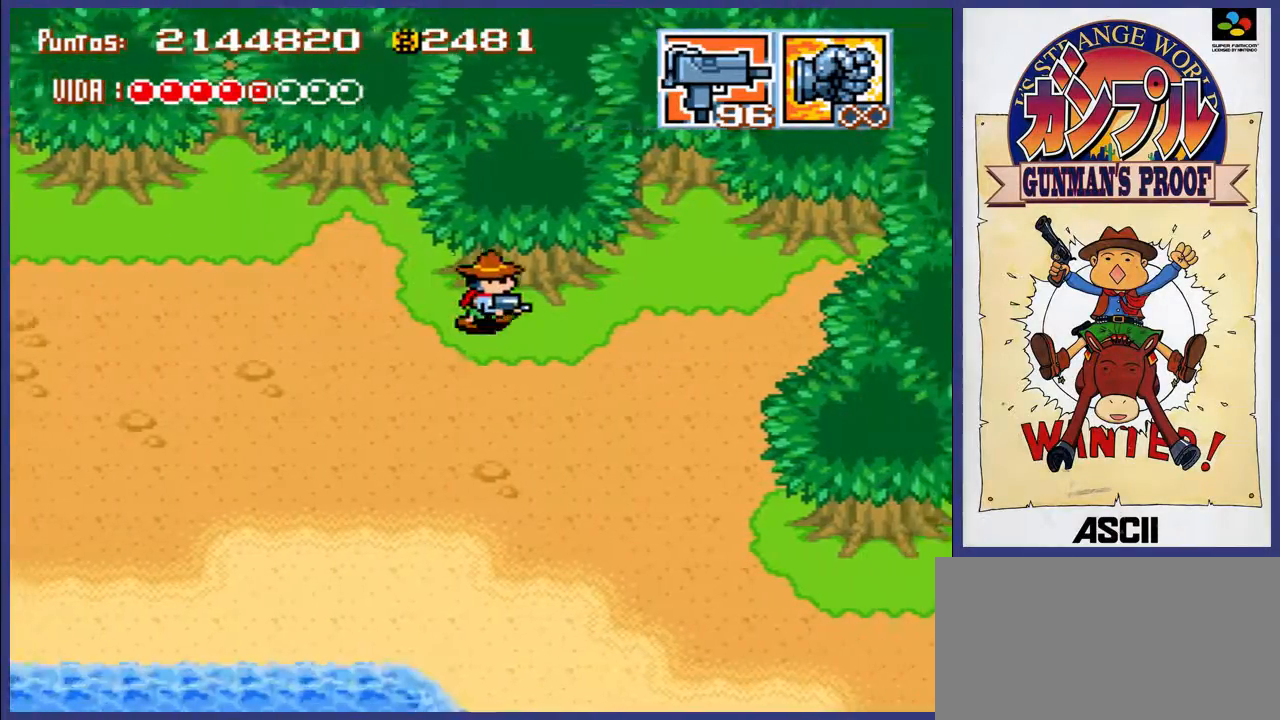
{"buttons": ["DPAD_DOWN", "DPAD_RIGHT"], "events": [[500, "DPAD_DOWN", "down"]]}
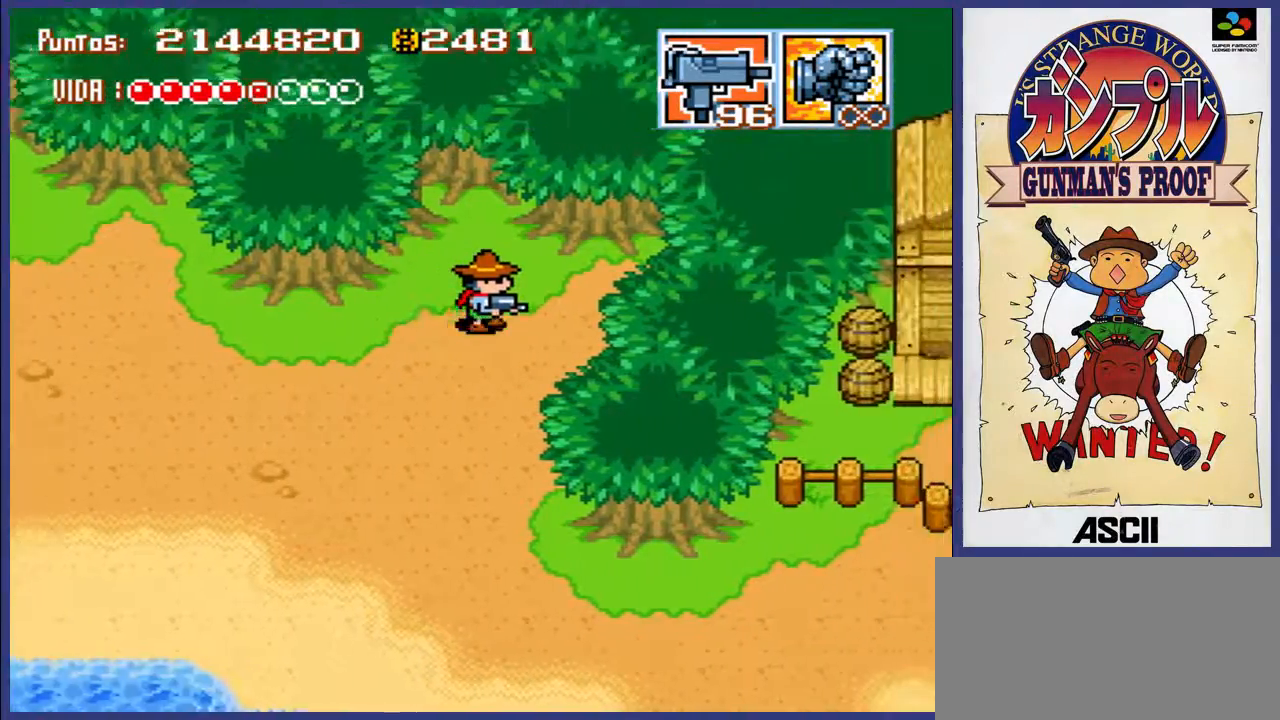
{"buttons": ["DPAD_DOWN"], "events": [[217, "DPAD_RIGHT", "up"], [317, "DPAD_LEFT", "down"], [383, "DPAD_LEFT", "up"]]}
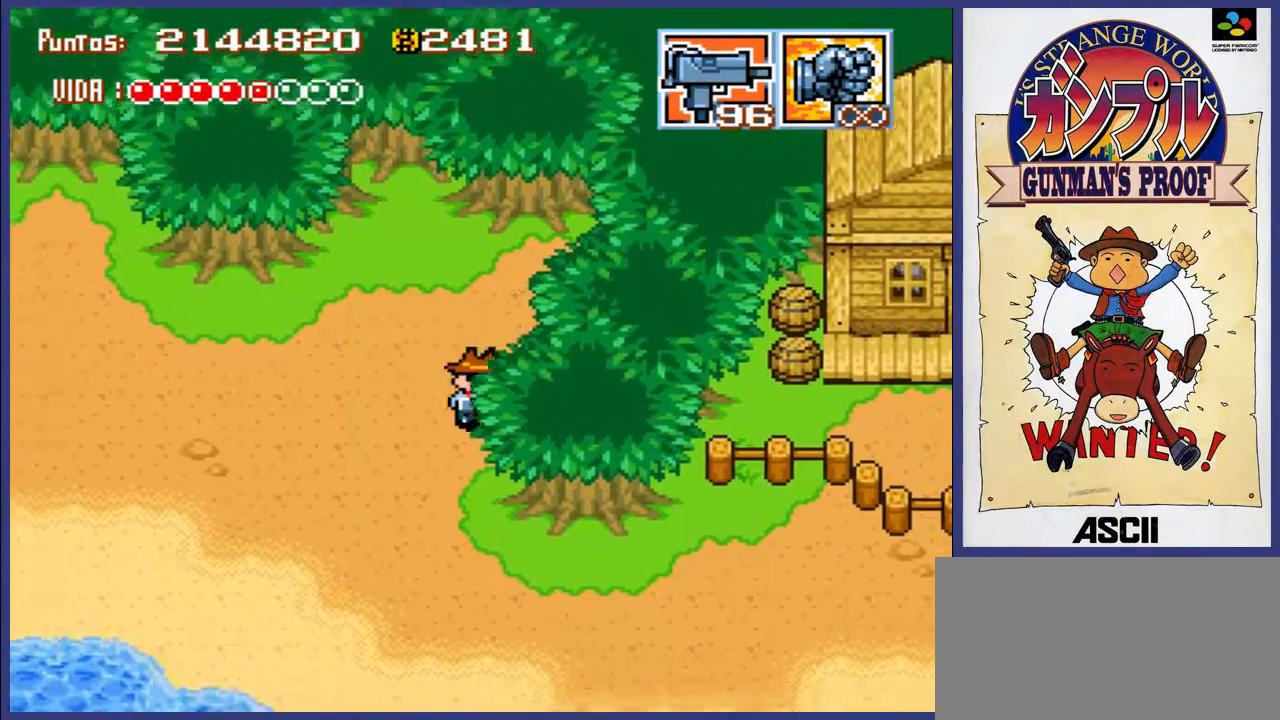
{"buttons": ["DPAD_RIGHT"], "events": [[250, "DPAD_RIGHT", "down"], [317, "DPAD_DOWN", "up"]]}
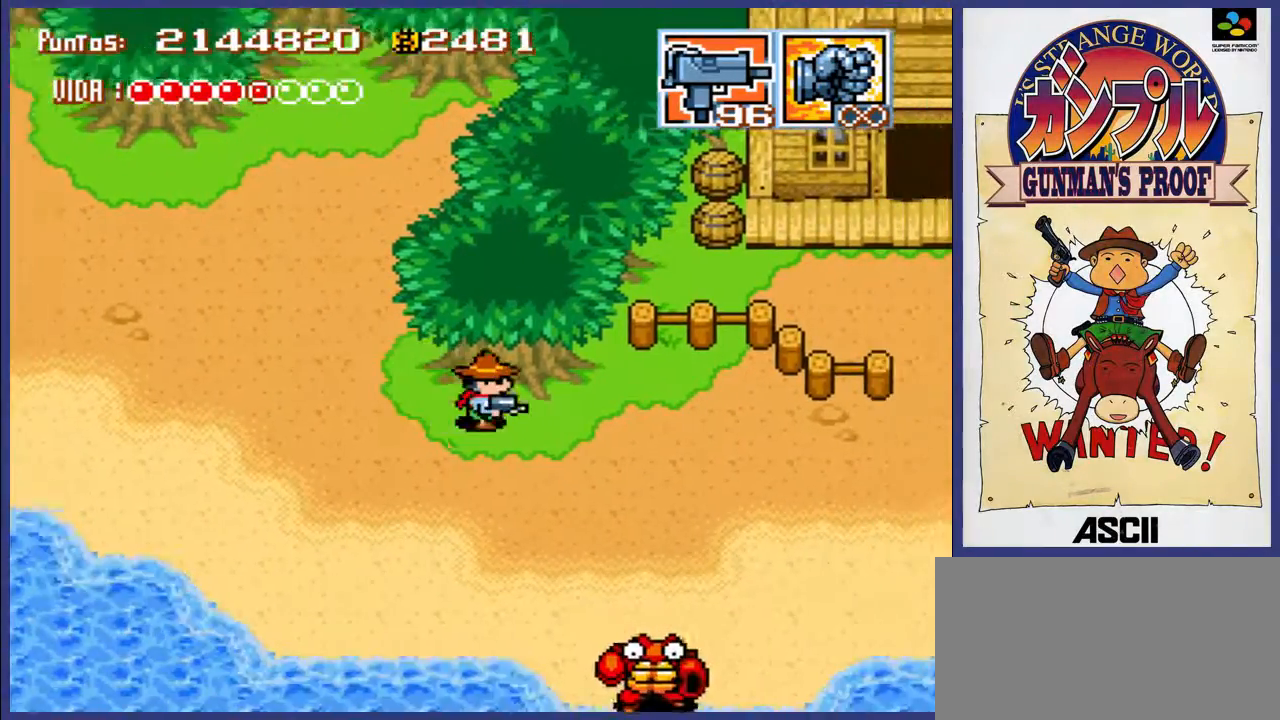
{"buttons": ["DPAD_RIGHT"], "events": []}
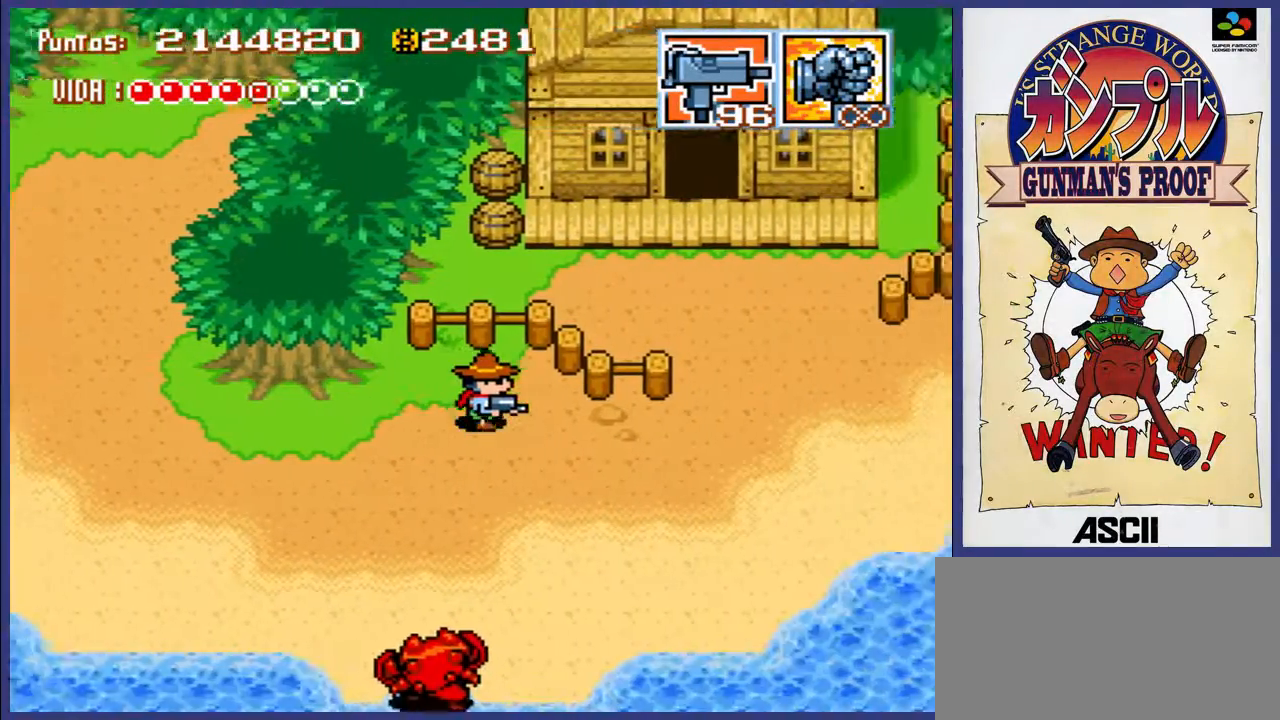
{"buttons": ["DPAD_UP"], "events": [[350, "DPAD_UP", "down"], [450, "DPAD_RIGHT", "up"]]}
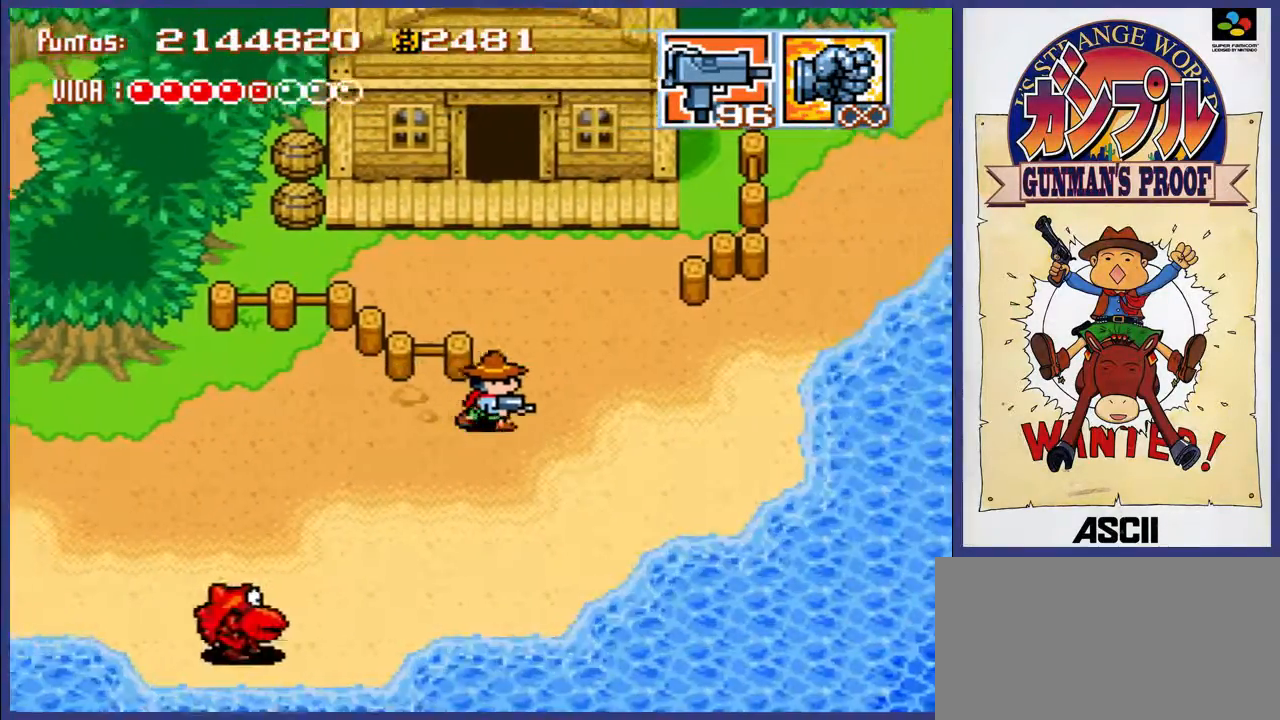
{"buttons": ["DPAD_UP"], "events": []}
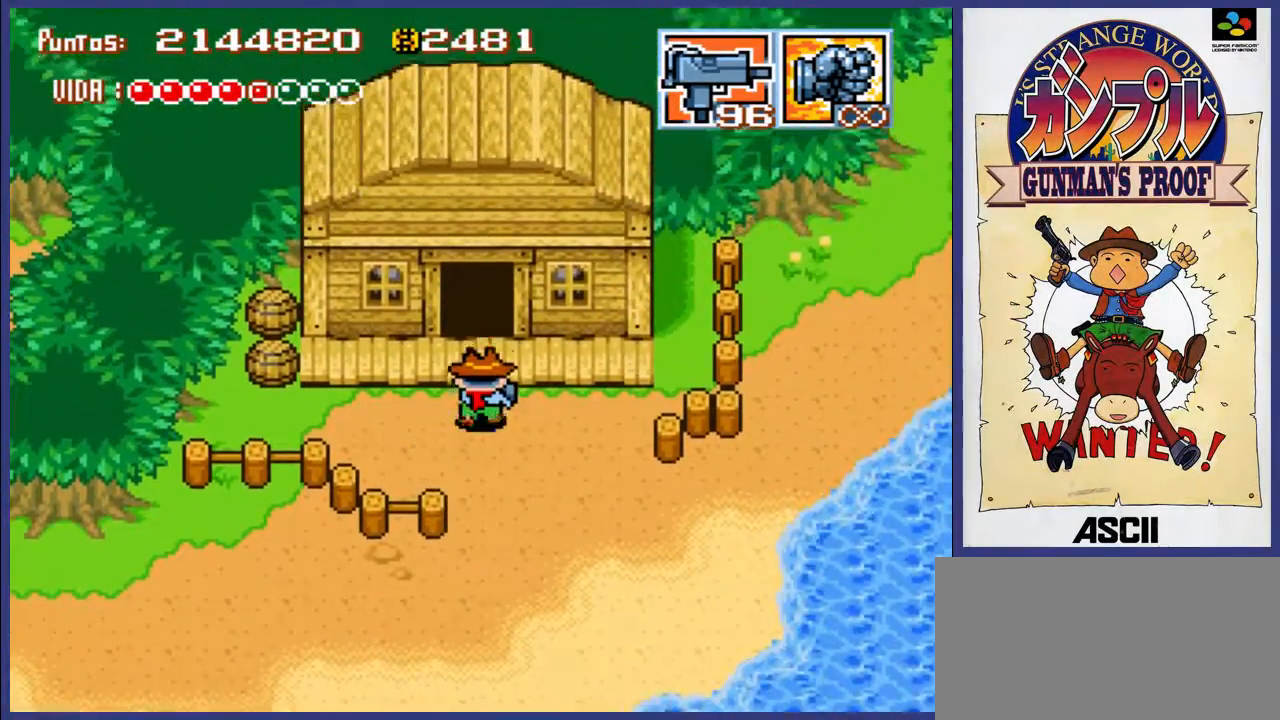
{"buttons": ["DPAD_UP"], "events": []}
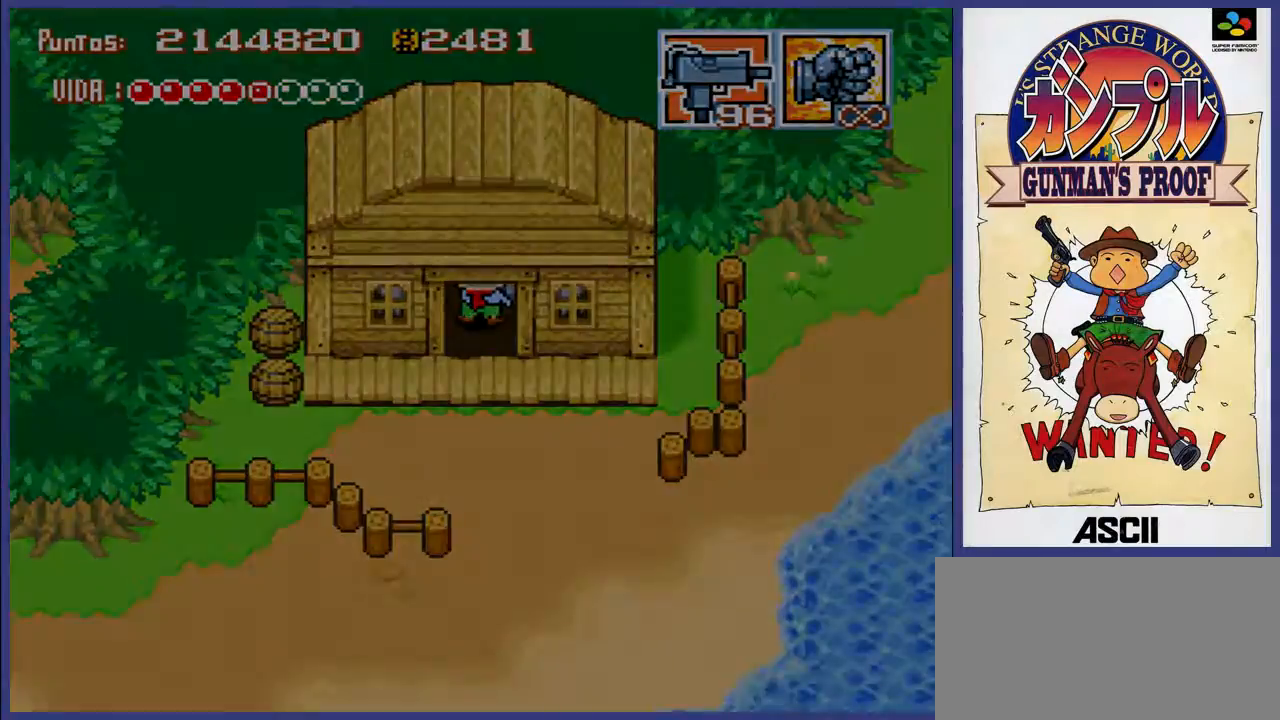
{"buttons": [], "events": [[333, "DPAD_UP", "up"]]}
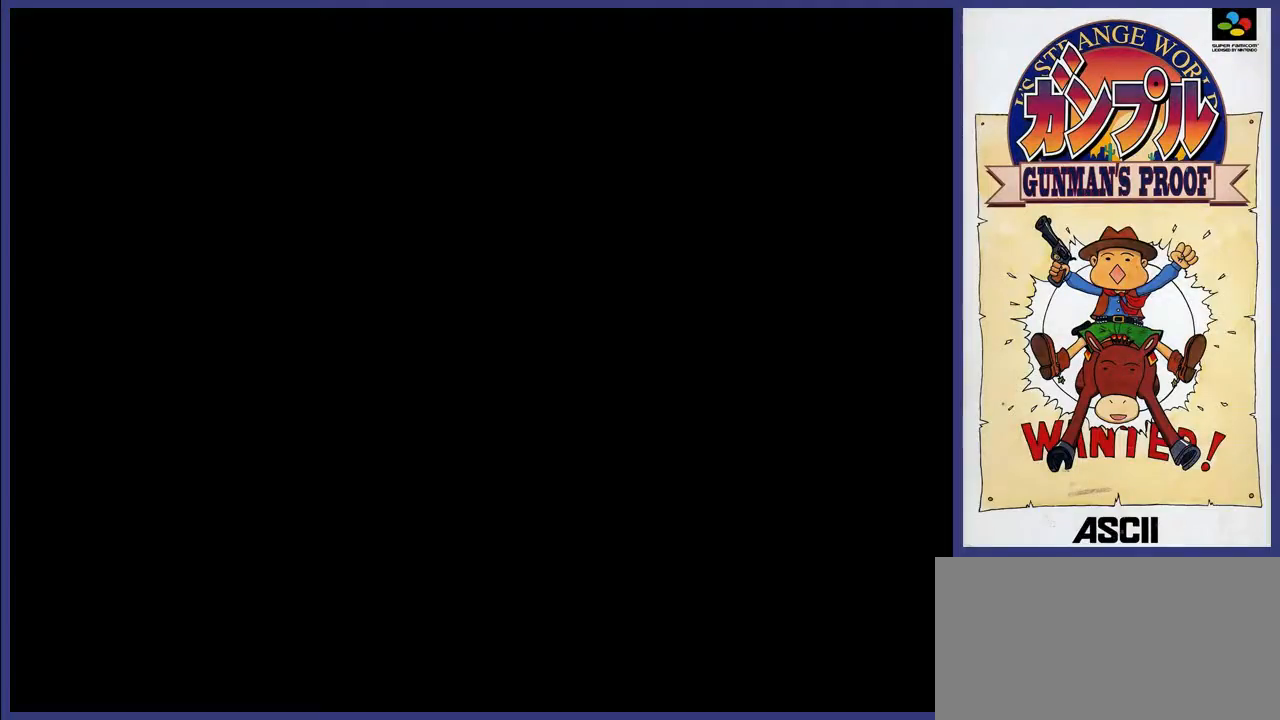
{"buttons": [], "events": []}
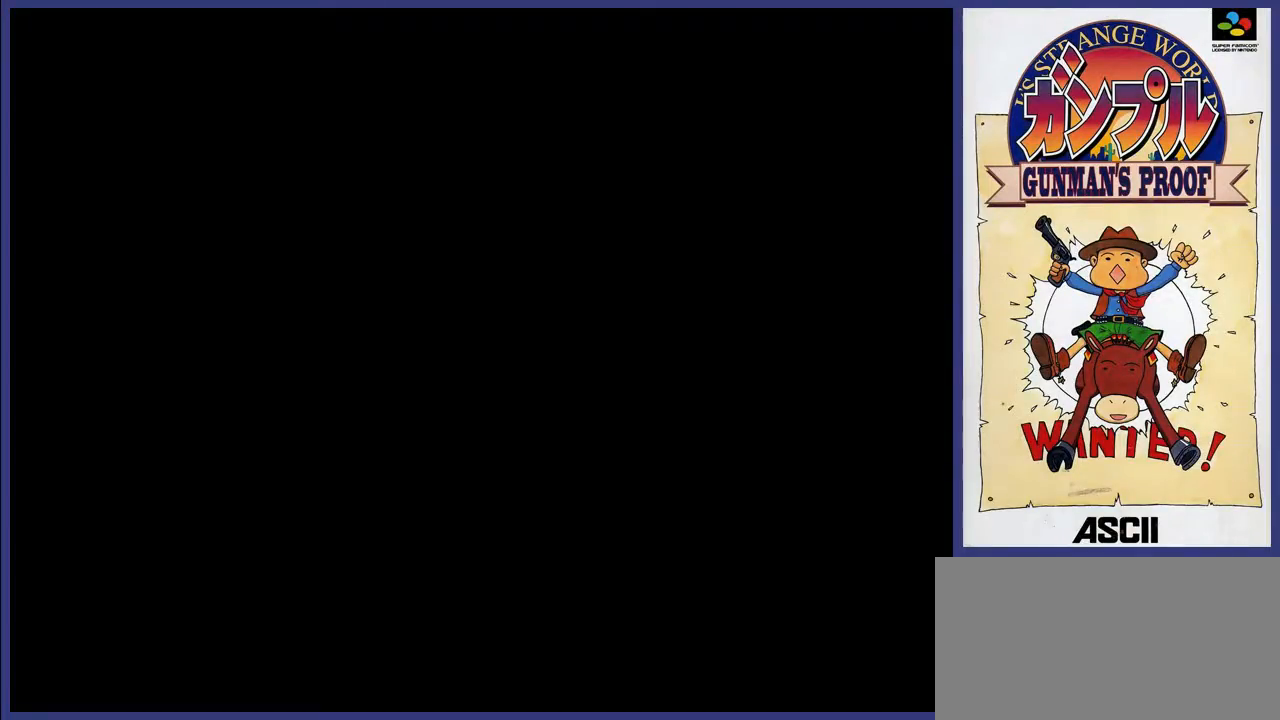
{"buttons": [], "events": []}
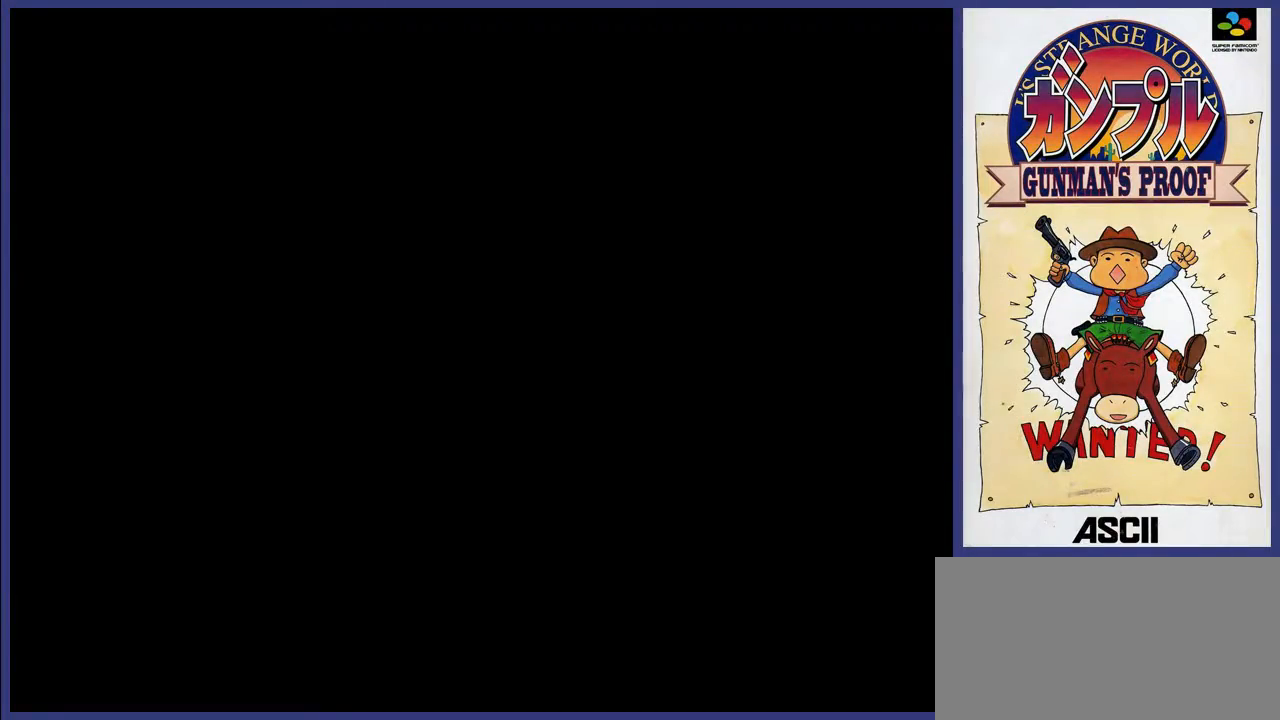
{"buttons": [], "events": []}
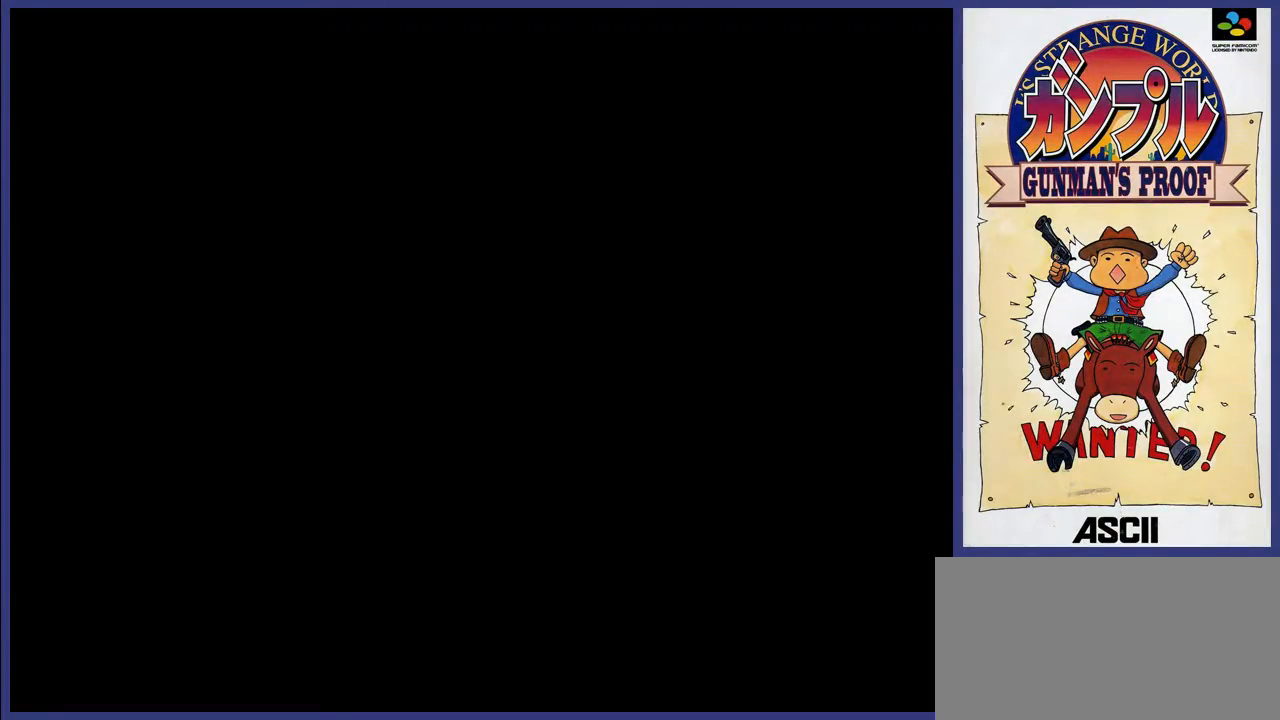
{"buttons": [], "events": []}
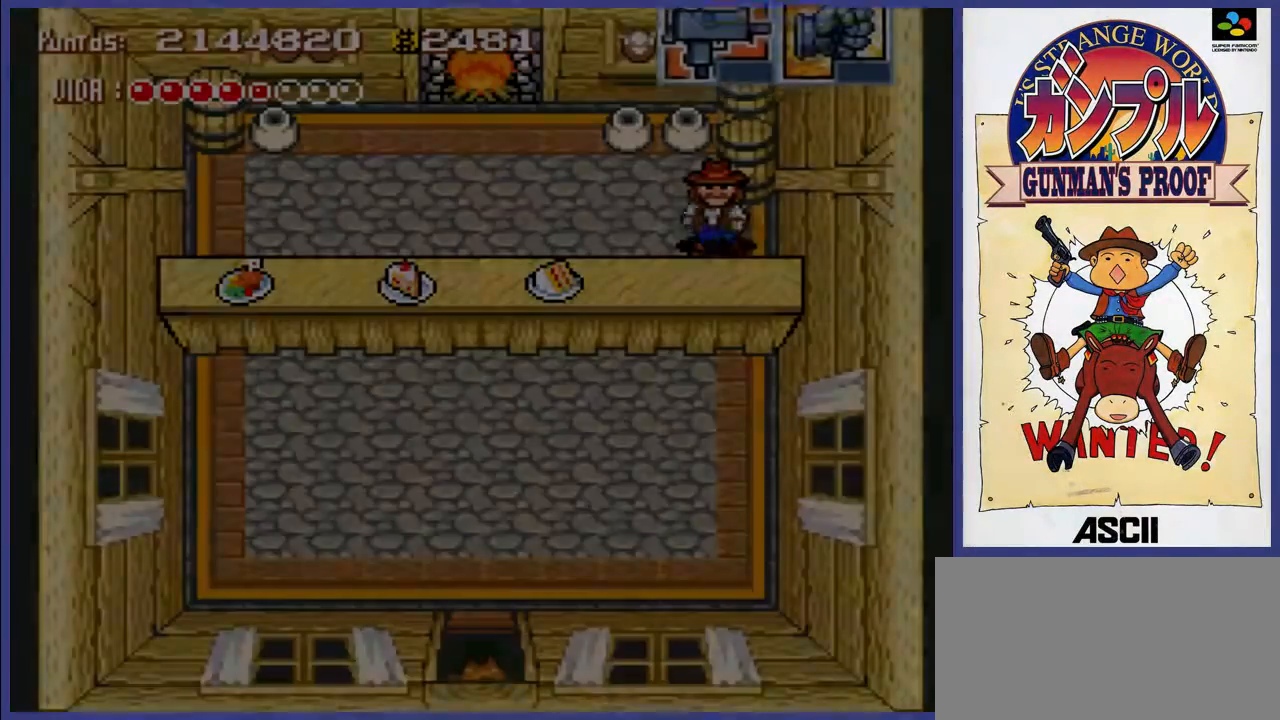
{"buttons": [], "events": []}
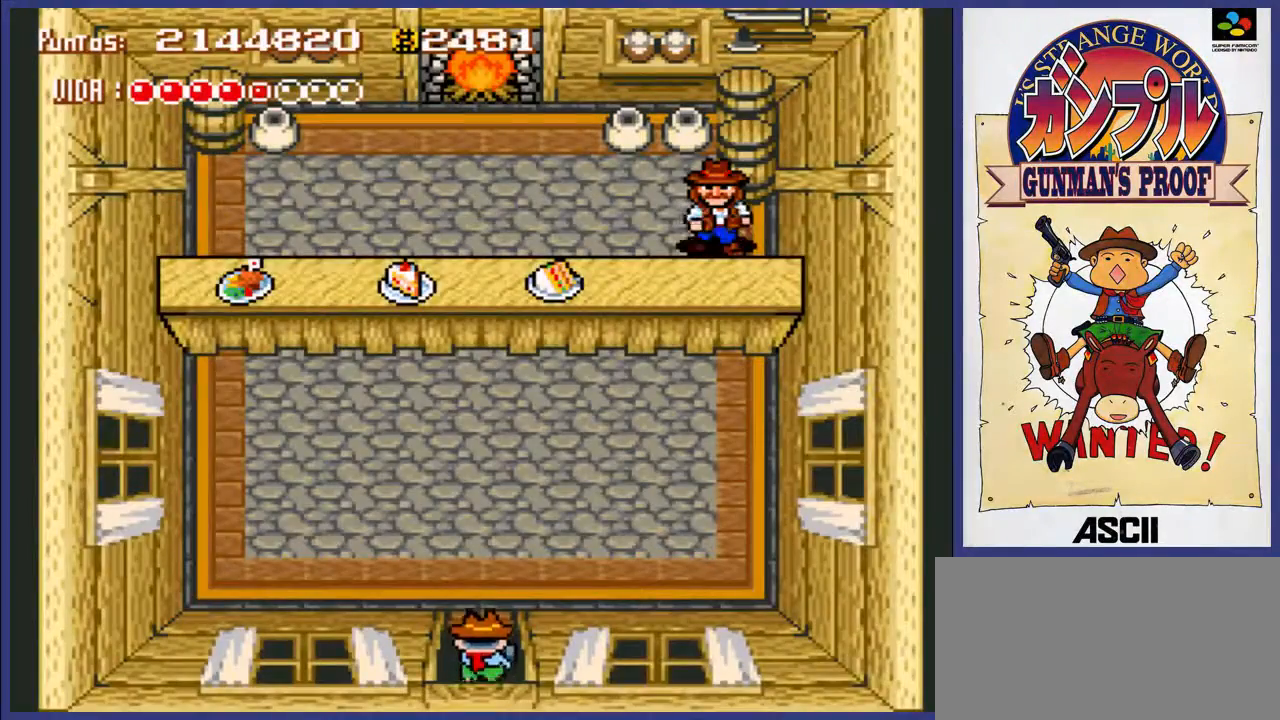
{"buttons": ["DPAD_UP", "DPAD_RIGHT"], "events": [[50, "DPAD_UP", "down"], [150, "DPAD_RIGHT", "down"]]}
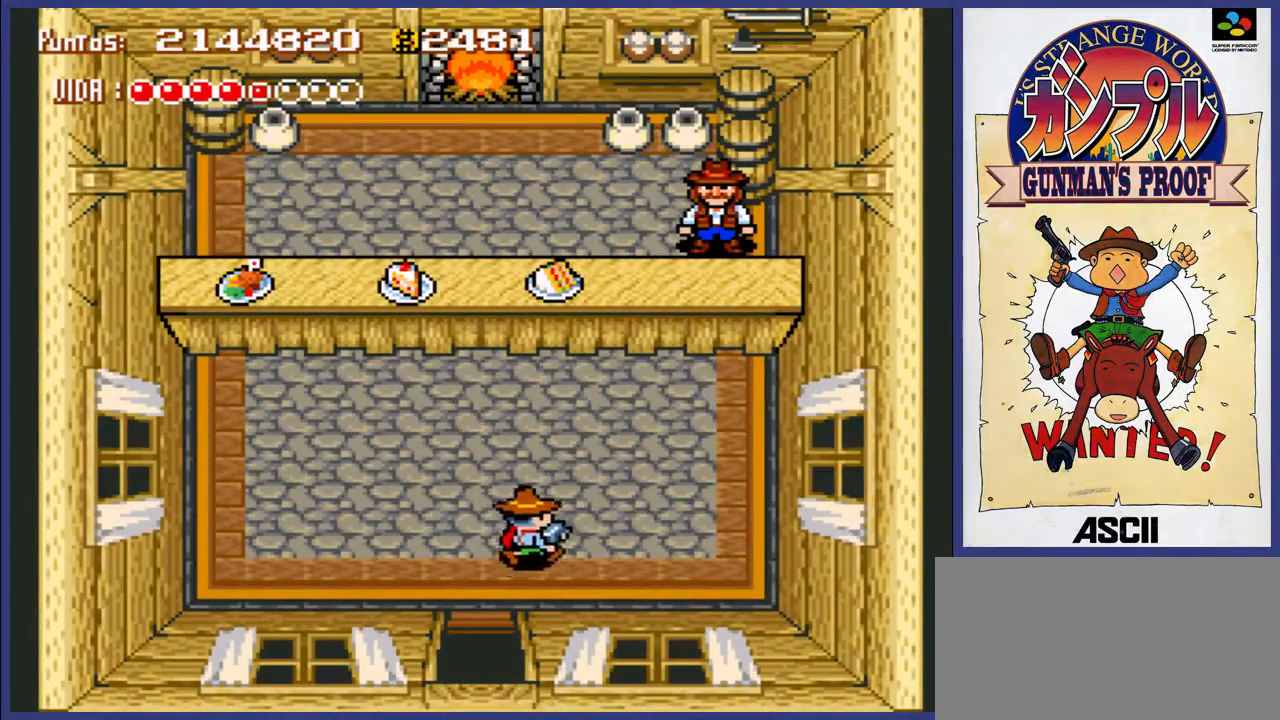
{"buttons": ["DPAD_UP", "DPAD_LEFT"], "events": [[150, "DPAD_RIGHT", "up"], [417, "DPAD_LEFT", "down"]]}
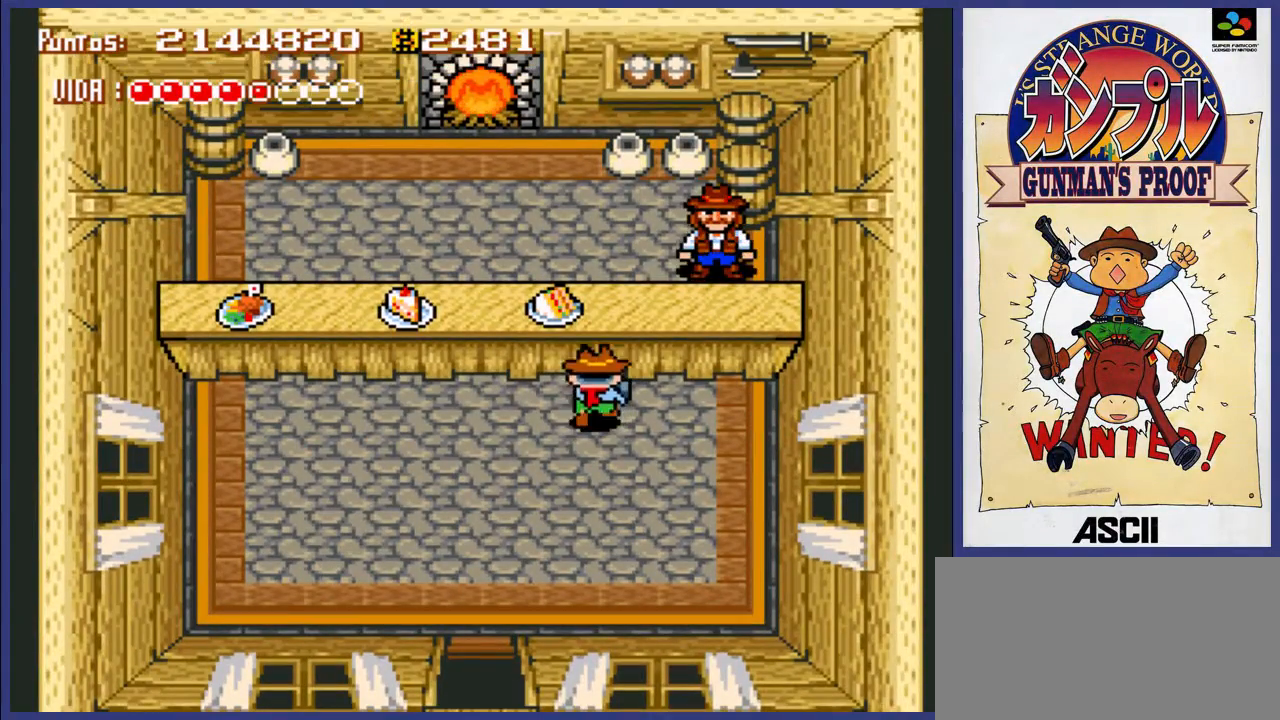
{"buttons": ["A"], "events": [[50, "DPAD_LEFT", "up"], [400, "A", "down"], [467, "DPAD_UP", "up"]]}
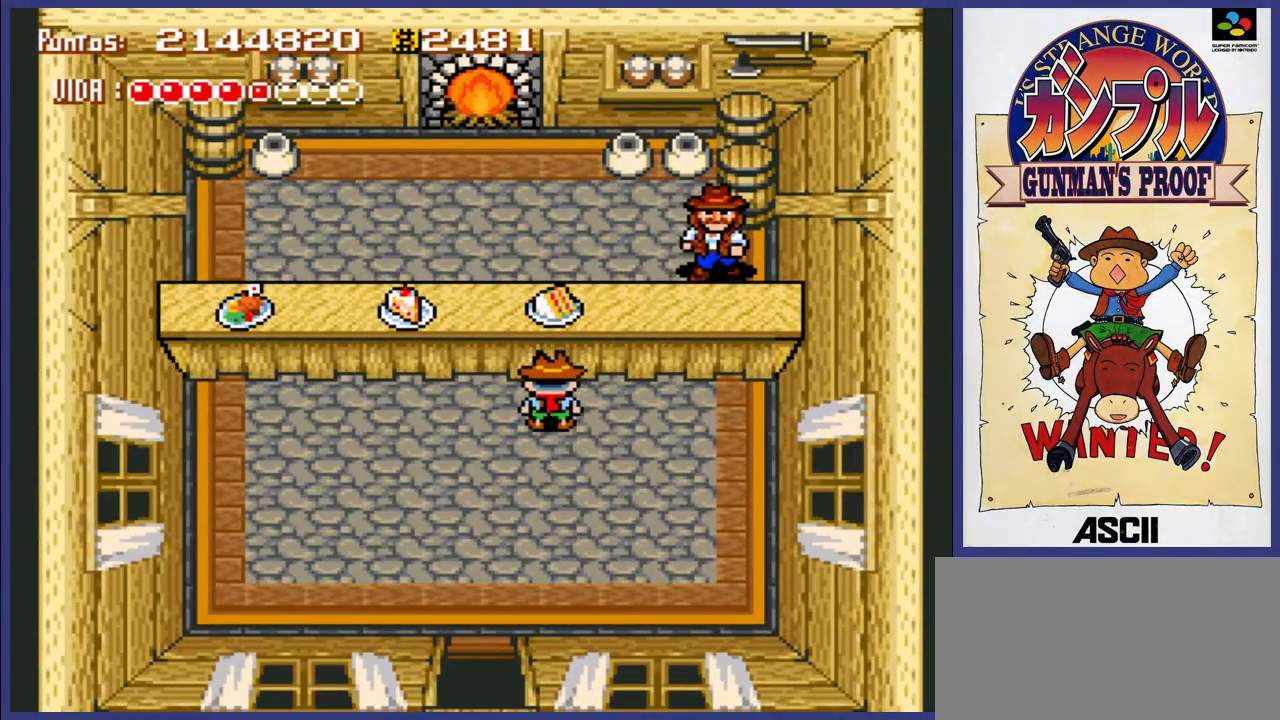
{"buttons": [], "events": [[33, "A", "up"]]}
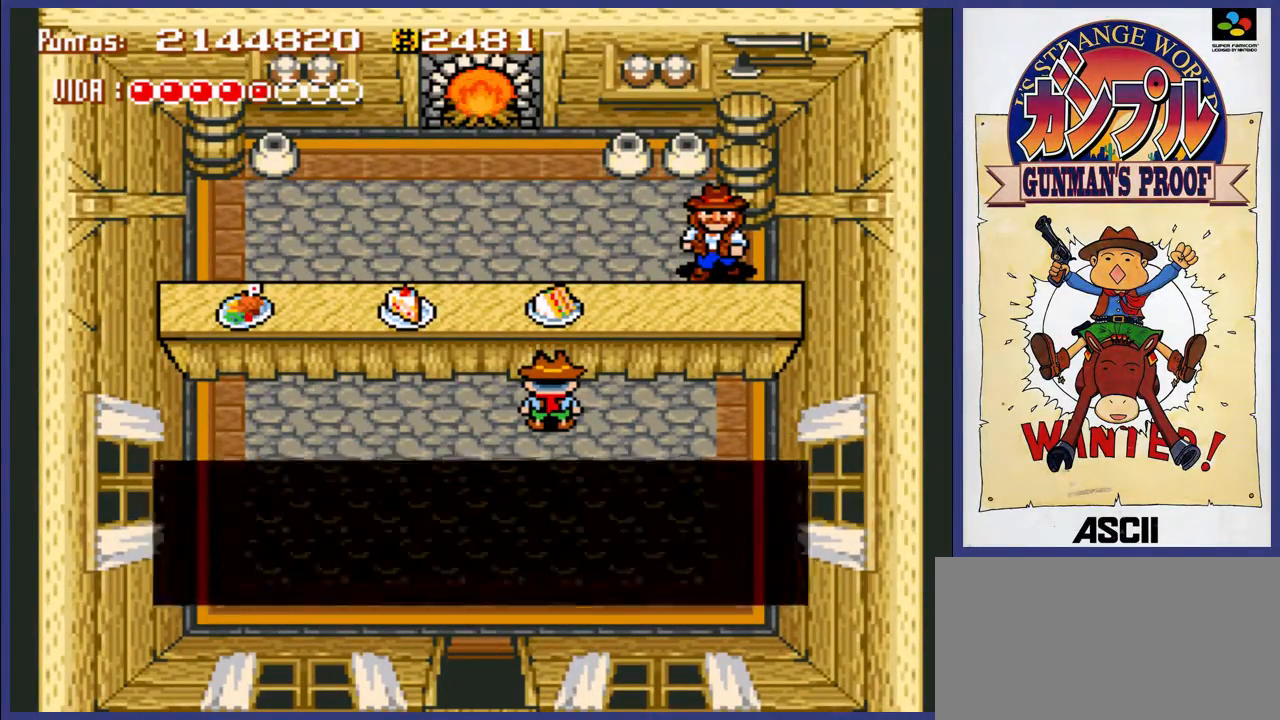
{"buttons": ["A"], "events": [[433, "A", "down"]]}